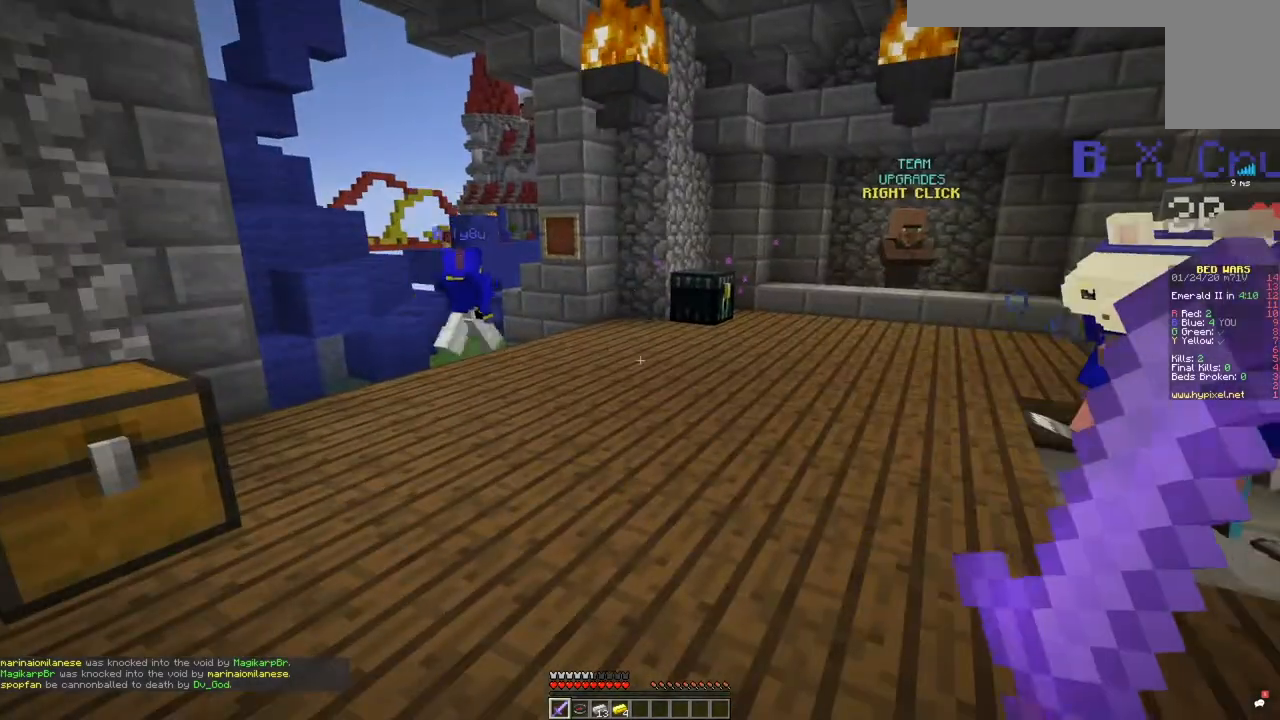
Gameplay with keyboard and mouse; each line is a JSON object with the keys and mouse buttons held at the frame after it. "events" lists presses ("down") and releases ("up") of "a", "d", "s", "space", "w", "mouse_left" and "mouse_right" between this image and that frame as [ms after this image, input, new state], when the widget could be followed in between. "mouse_left", "mouse_right" = the "left", "right" buttons of the "mouse" list. No other keys are recorded. Fast repeated clicks can show as one long hold. Mouse movement is not recorded.
{"keys": ["w"], "mouse": [], "events": [[267, "w", "down"]]}
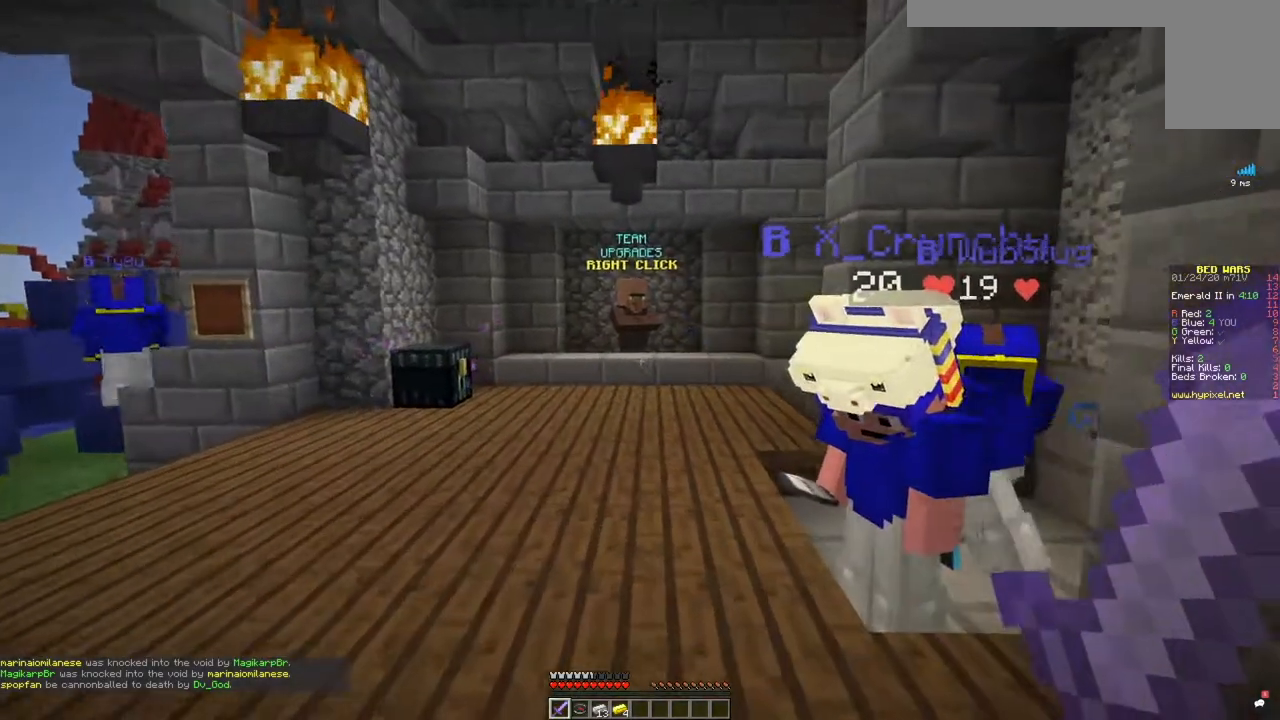
{"keys": ["w"], "mouse": [], "events": [[50, "a", "down"], [383, "a", "up"]]}
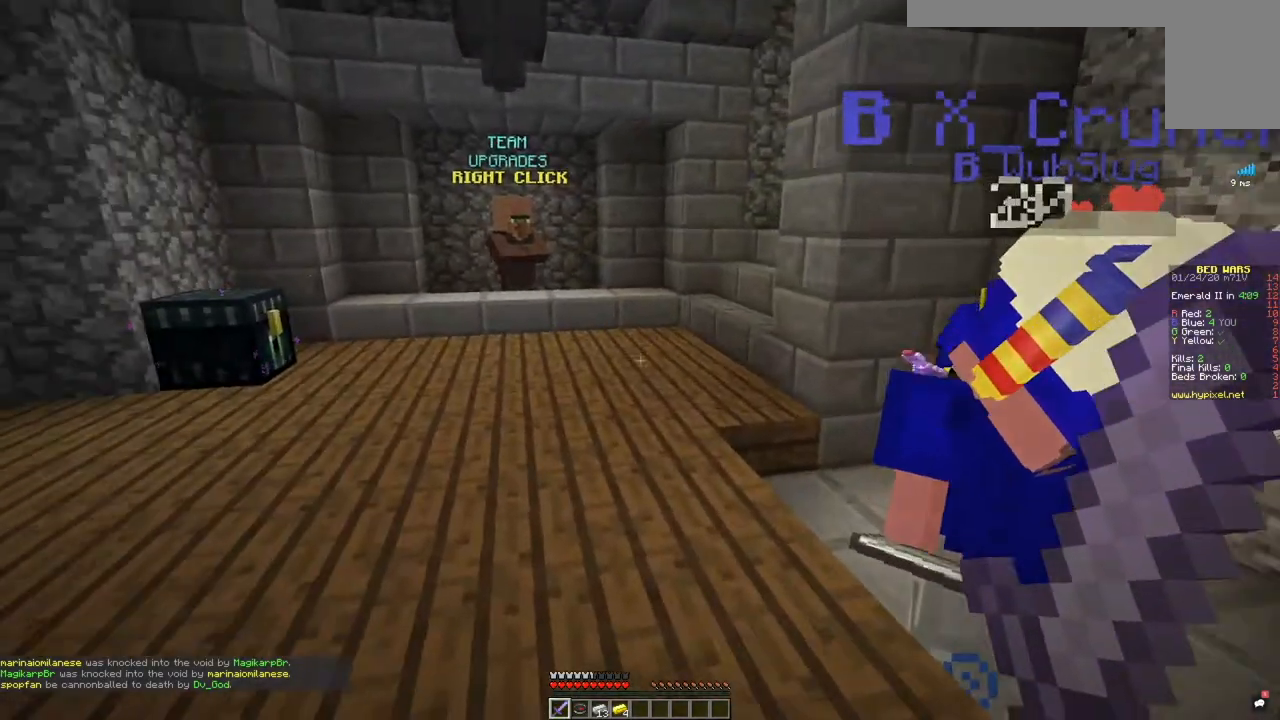
{"keys": ["a", "w"], "mouse": [], "events": [[134, "w", "up"], [167, "w", "down"], [217, "a", "down"]]}
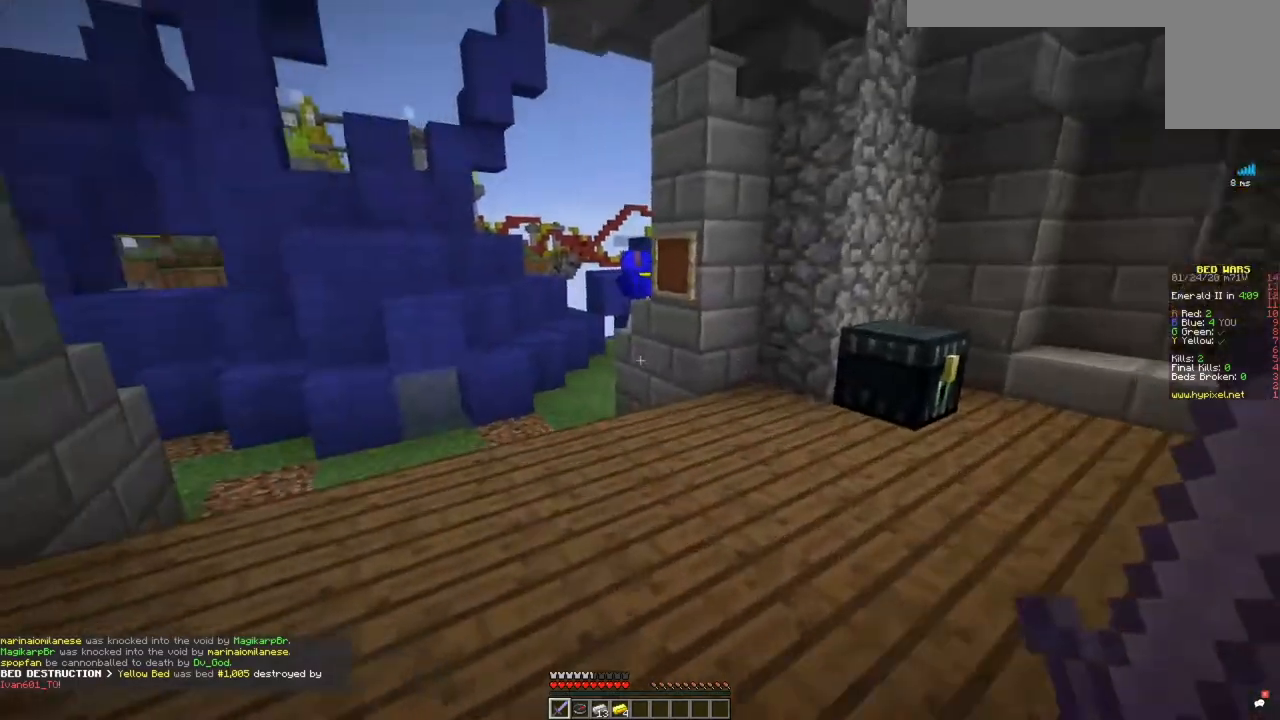
{"keys": ["a", "w"], "mouse": [], "events": [[50, "space", "down"], [83, "a", "up"], [317, "a", "down"], [317, "space", "up"]]}
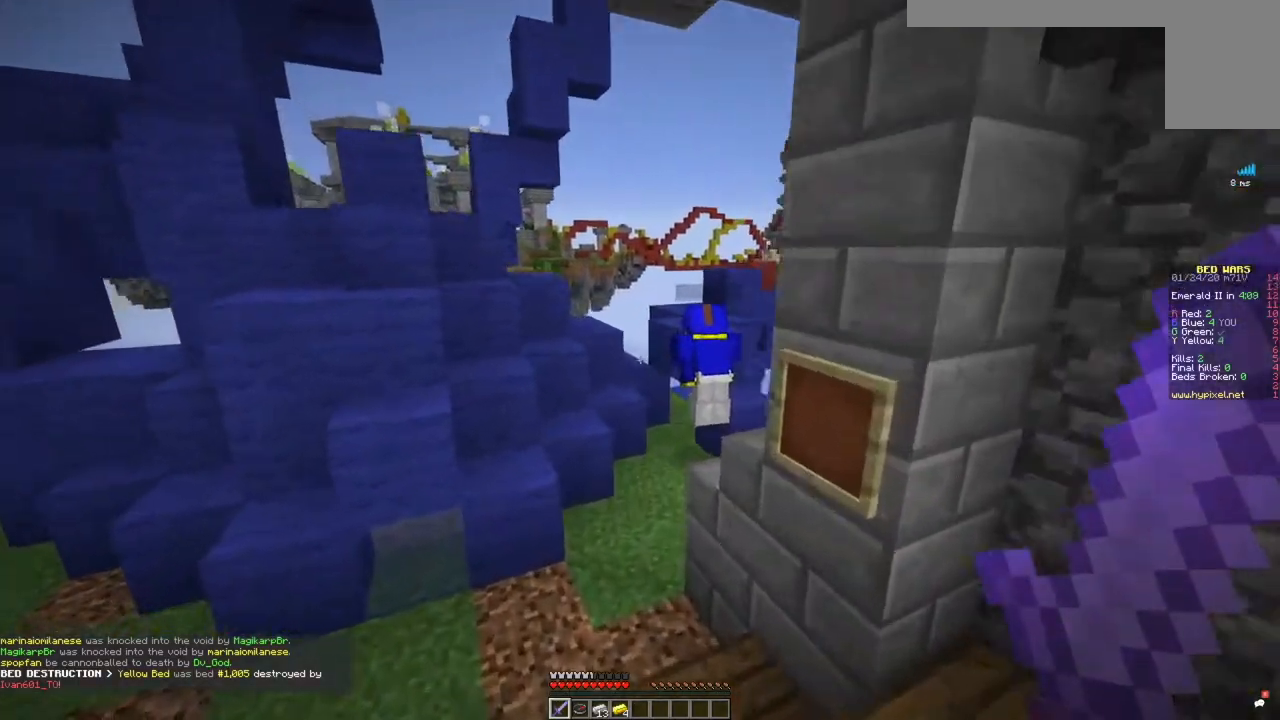
{"keys": ["d", "w"], "mouse": [], "events": [[151, "a", "up"], [234, "space", "down"], [434, "d", "down"], [468, "space", "up"]]}
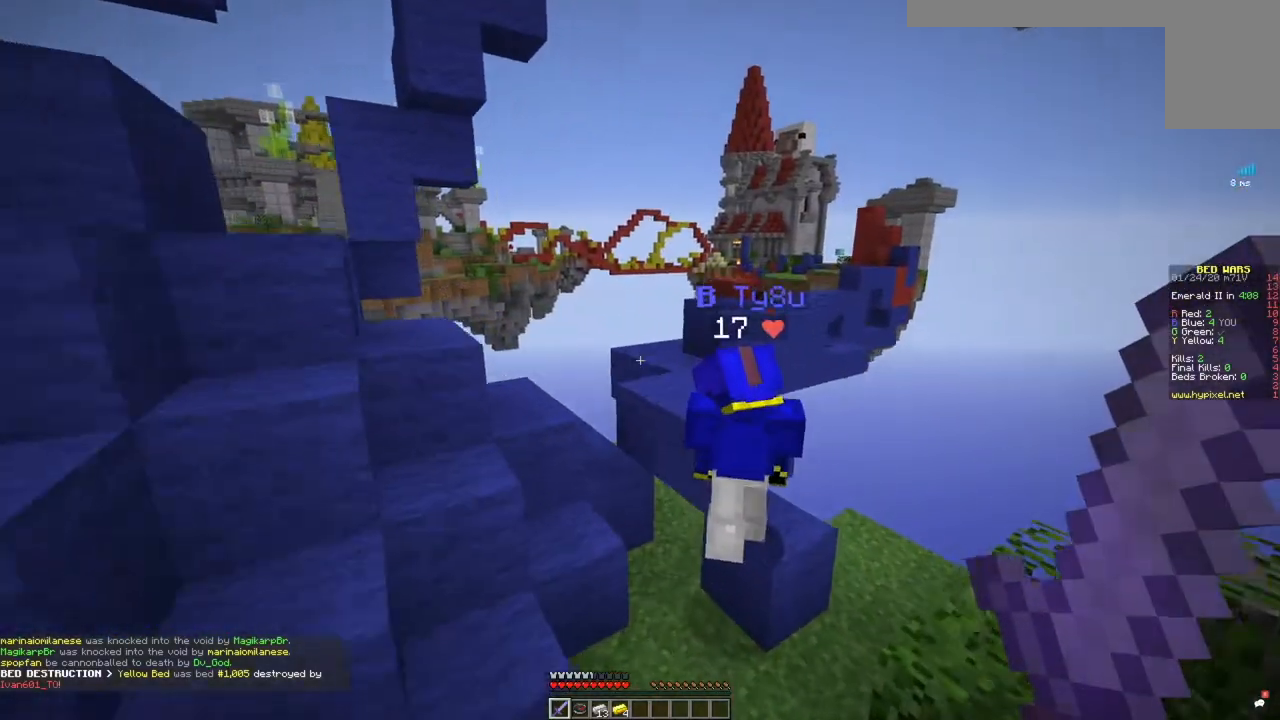
{"keys": ["a", "space", "w"], "mouse": [], "events": [[334, "d", "up"], [384, "a", "down"], [417, "space", "down"]]}
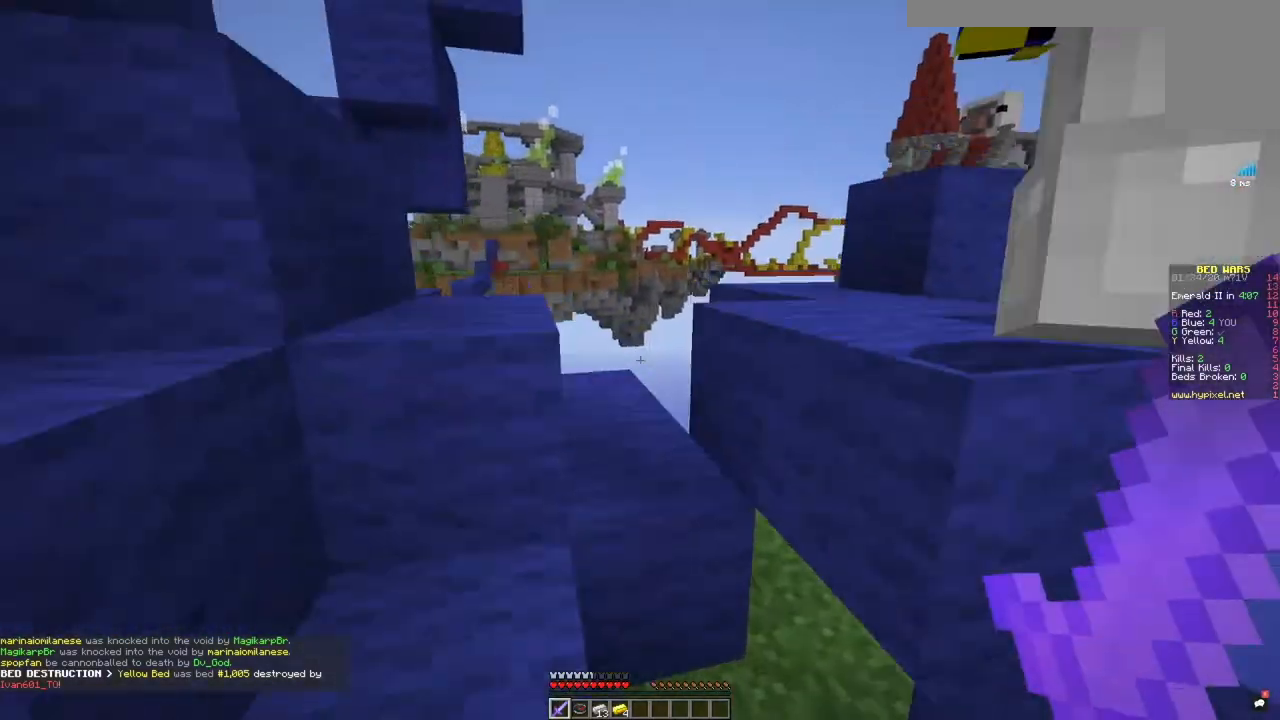
{"keys": ["a", "space"], "mouse": [], "events": [[184, "space", "up"], [201, "w", "up"], [317, "space", "down"]]}
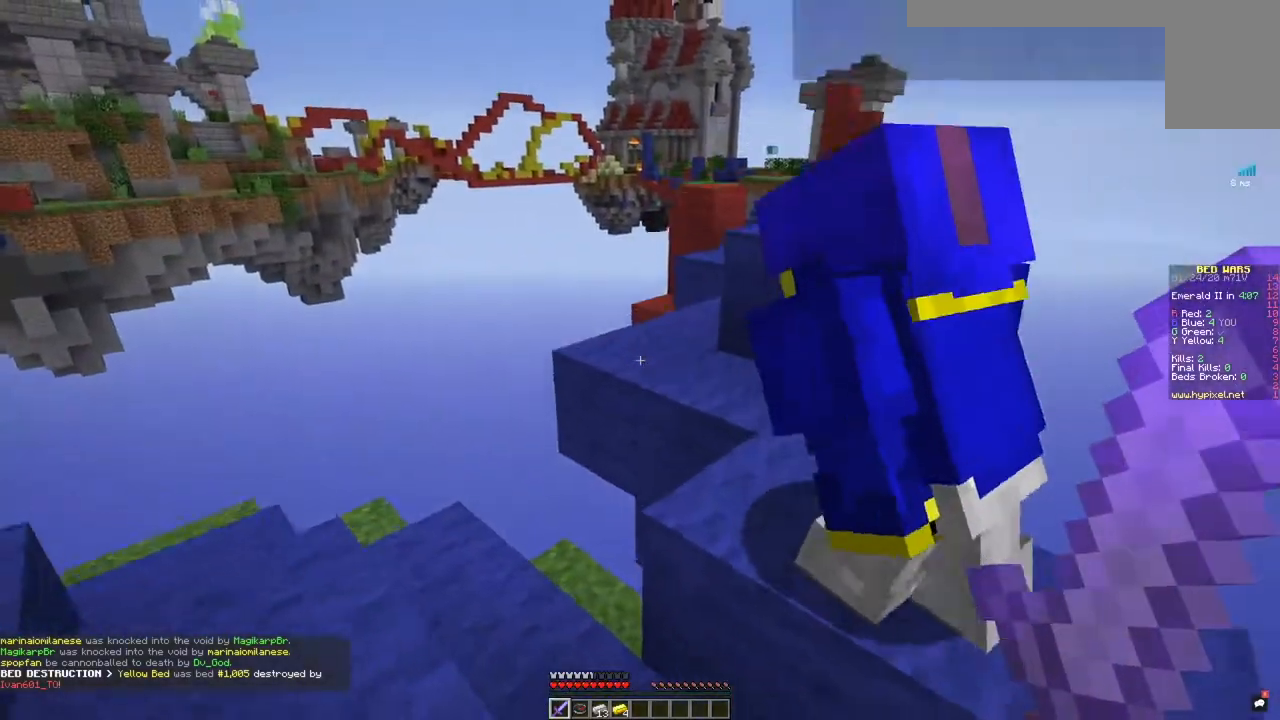
{"keys": ["w"], "mouse": [], "events": [[67, "w", "down"], [117, "space", "up"], [233, "a", "up"]]}
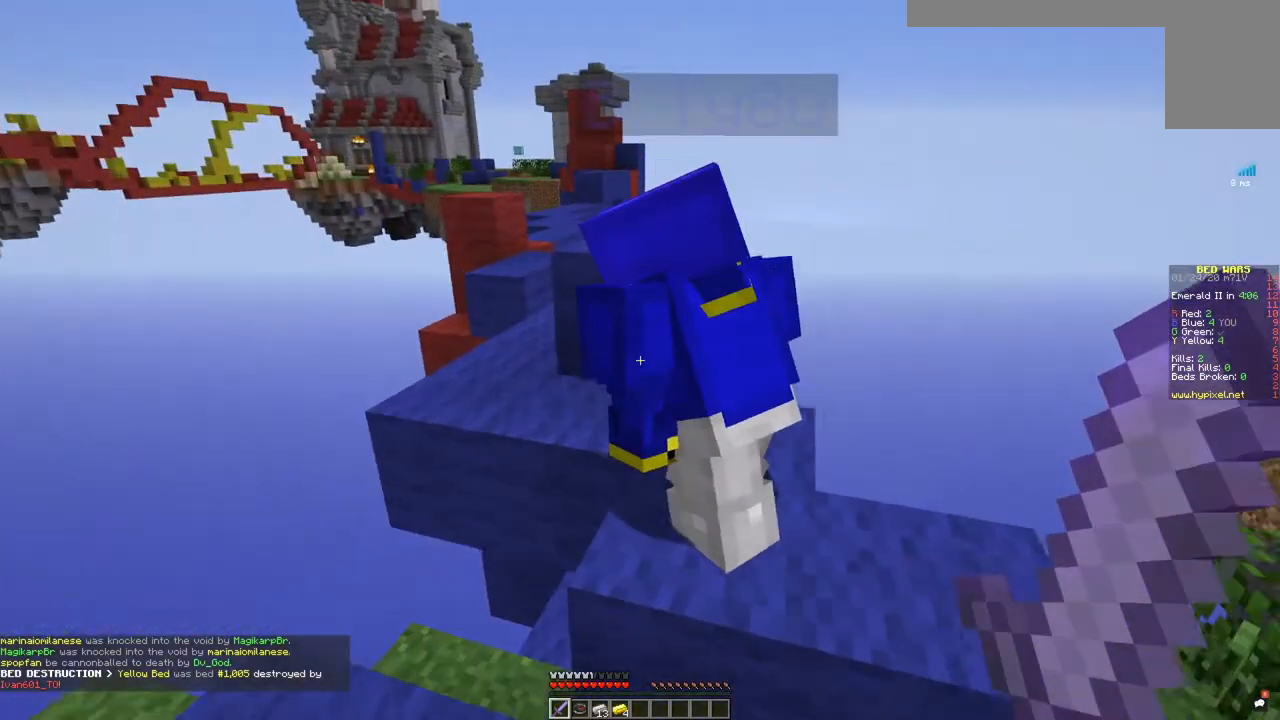
{"keys": [], "mouse": [], "events": [[167, "space", "down"], [334, "w", "up"], [417, "space", "up"]]}
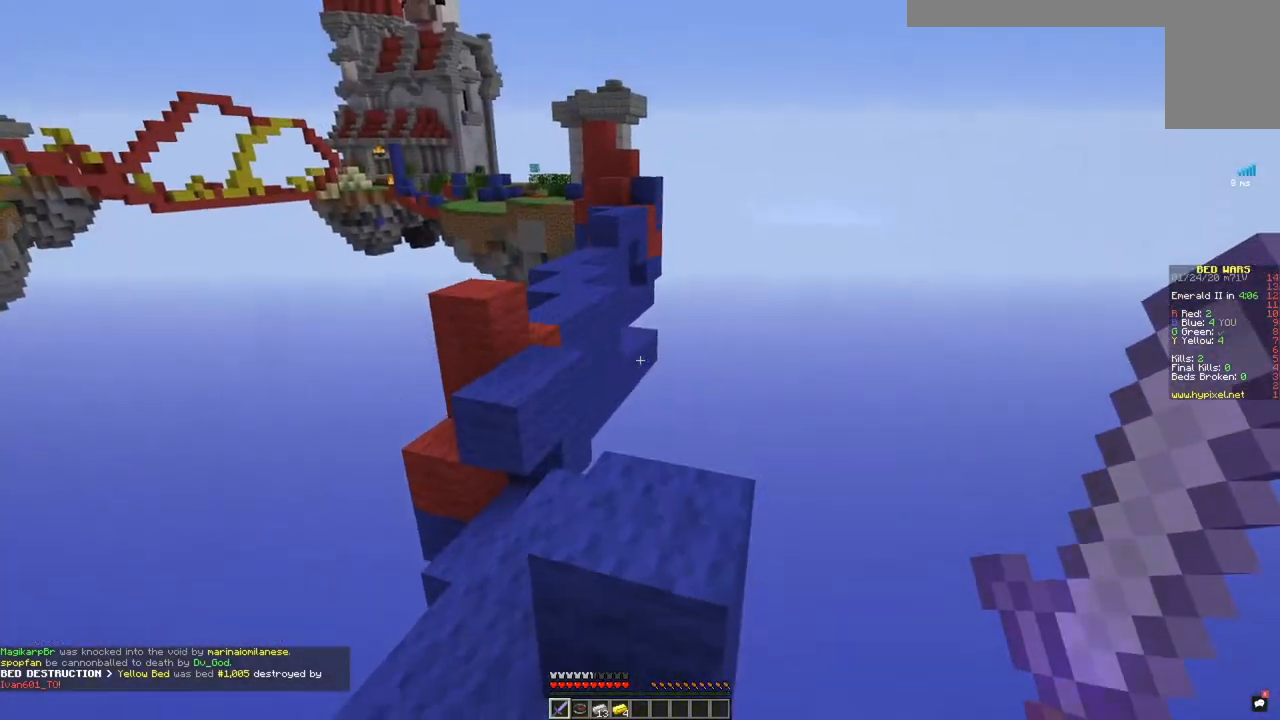
{"keys": [], "mouse": [], "events": []}